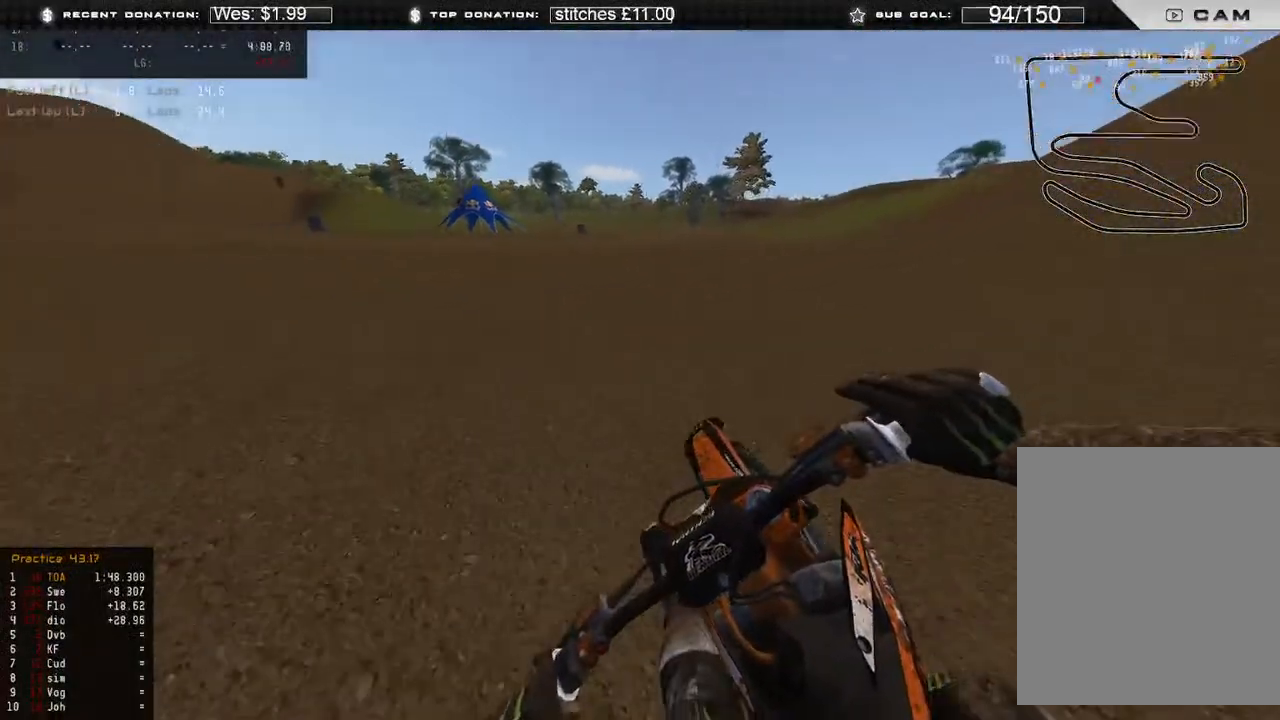
Gameplay with a controller (Xbox layout); each line is a JSON object with the inputs held at the frame after it. "events" lists button and stick changes between this image and that frame as [ms after this image, input, new state], when the widget could be followed in between. Not read: SHARE.
{"buttons": ["R2"], "left_stick": "up-left", "right_stick": "up-right", "events": [[100, "right_stick", "up-right"]]}
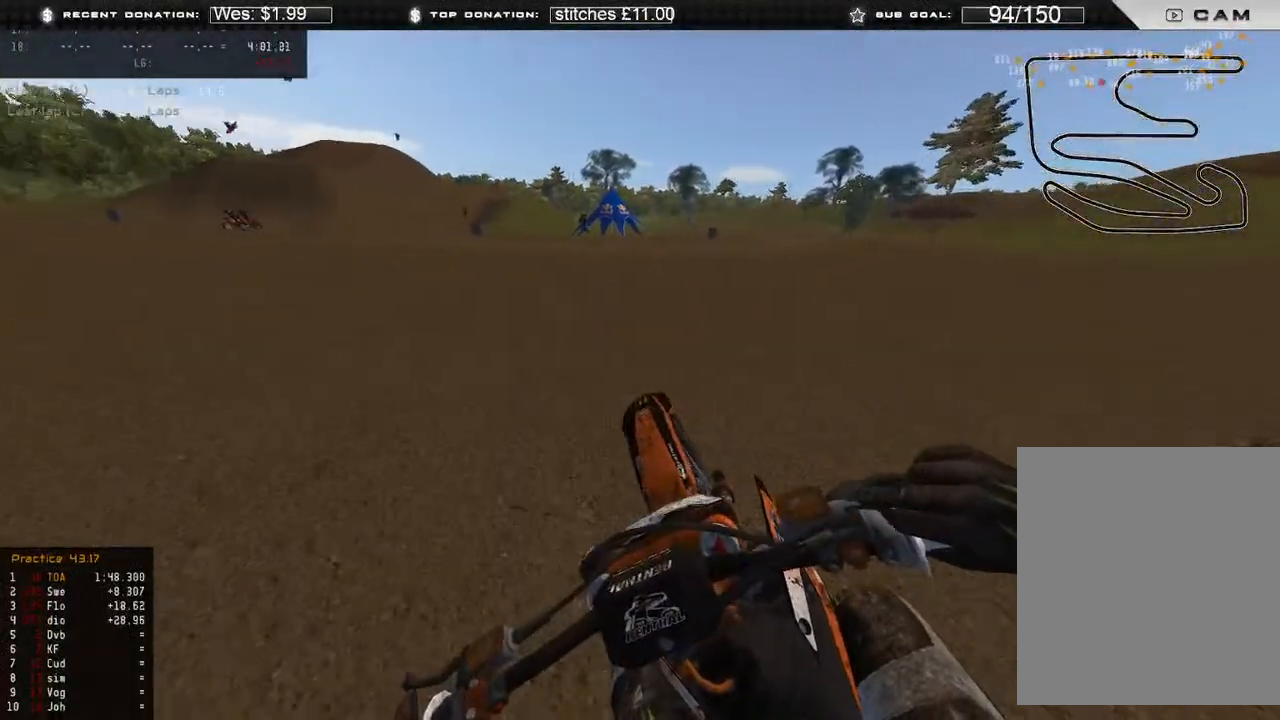
{"buttons": ["L2"], "left_stick": "up-left", "right_stick": "down-right", "events": [[300, "right_stick", "right"], [333, "R2", "up"], [367, "L2", "down"], [400, "right_stick", "down-right"]]}
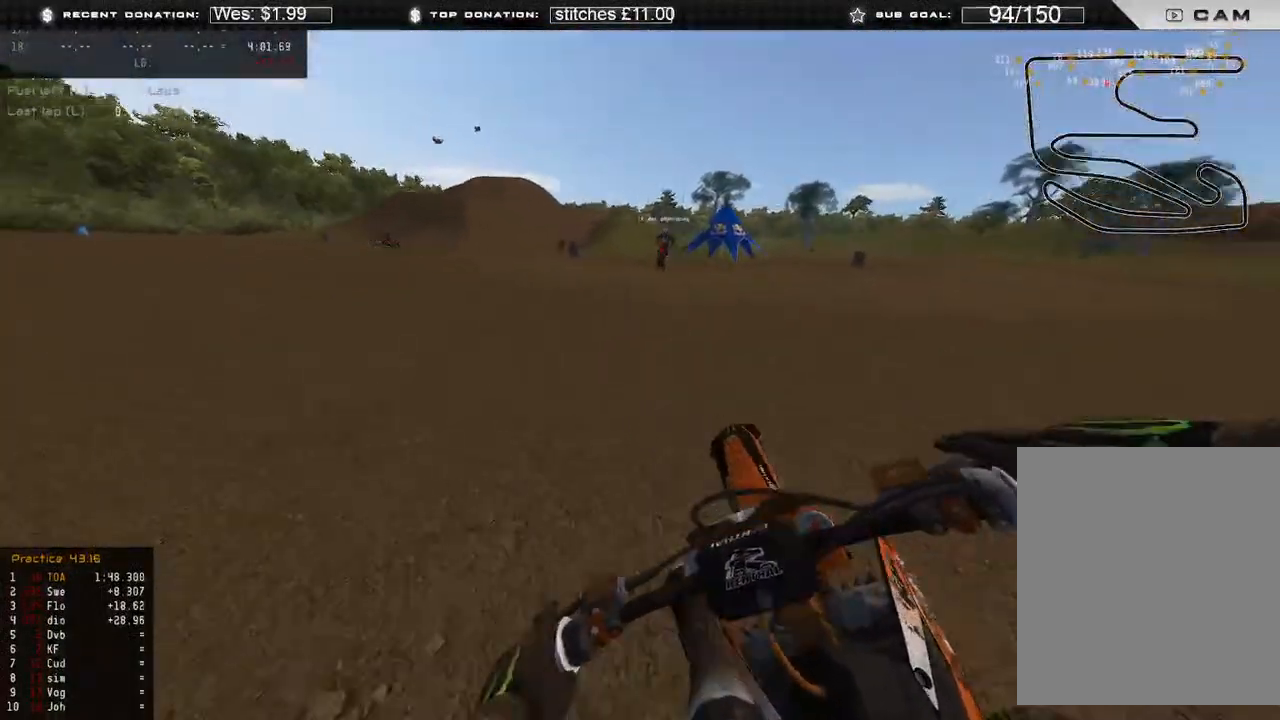
{"buttons": ["L2"], "left_stick": "up-left", "right_stick": "down-right", "events": []}
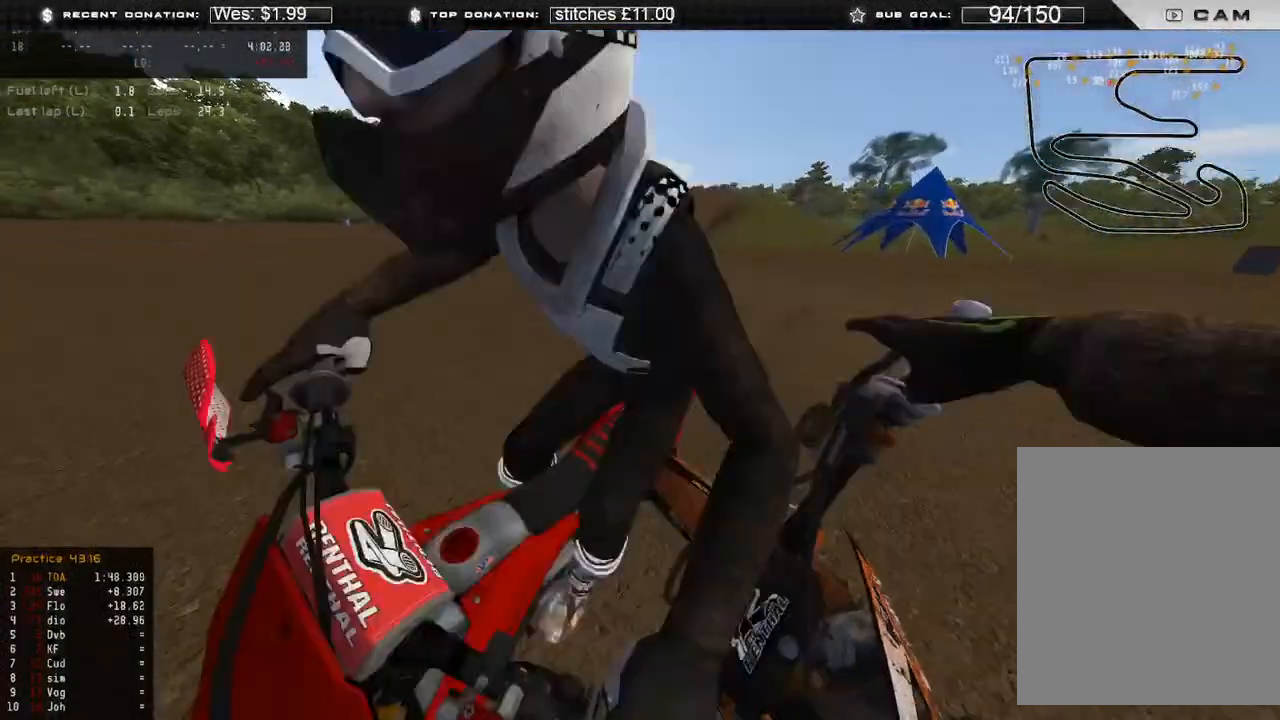
{"buttons": ["R2"], "left_stick": "up-left", "right_stick": "right", "events": [[317, "right_stick", "right"], [367, "L2", "up"], [483, "R2", "down"]]}
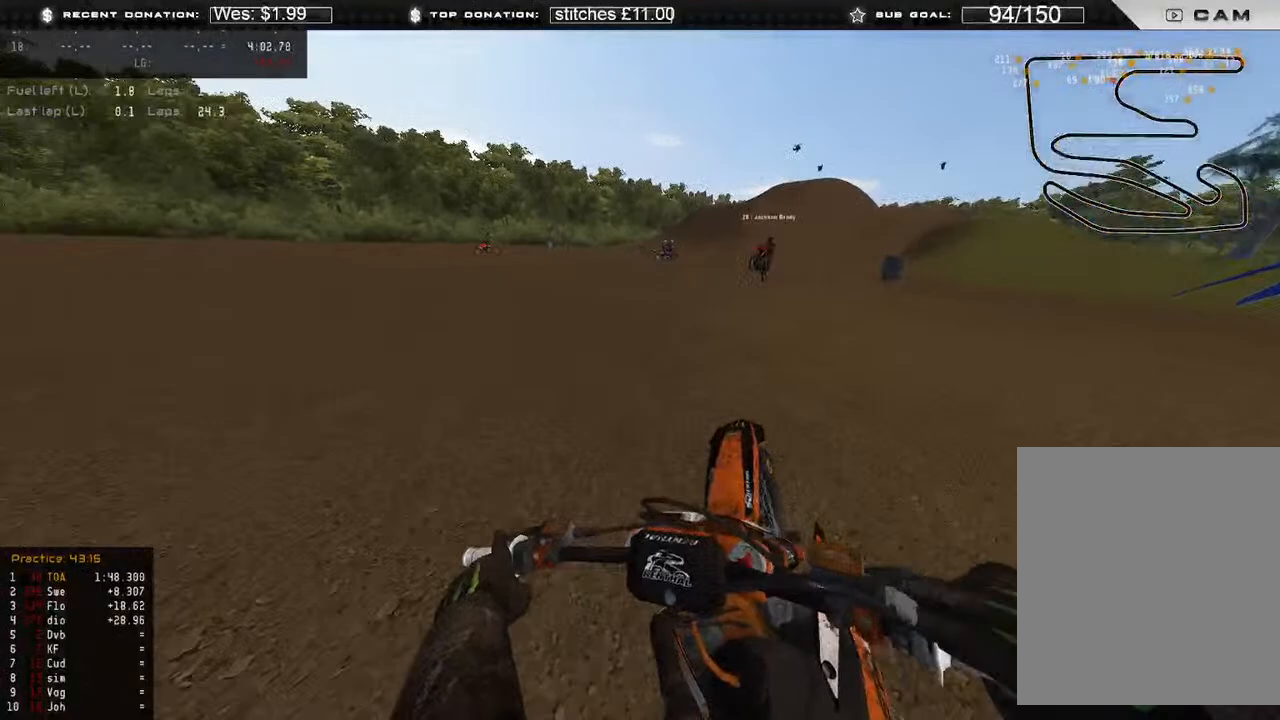
{"buttons": ["R2"], "left_stick": "up-left", "right_stick": "right", "events": []}
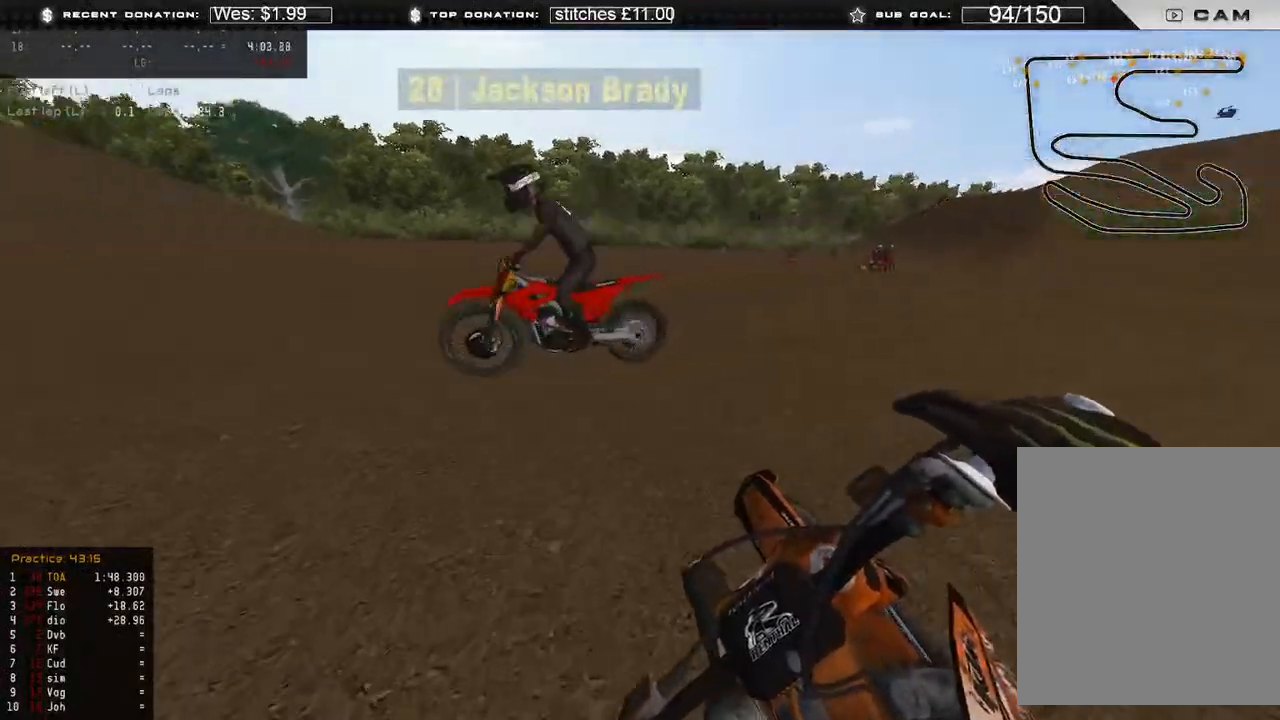
{"buttons": ["R2"], "left_stick": "up-left", "right_stick": "right", "events": []}
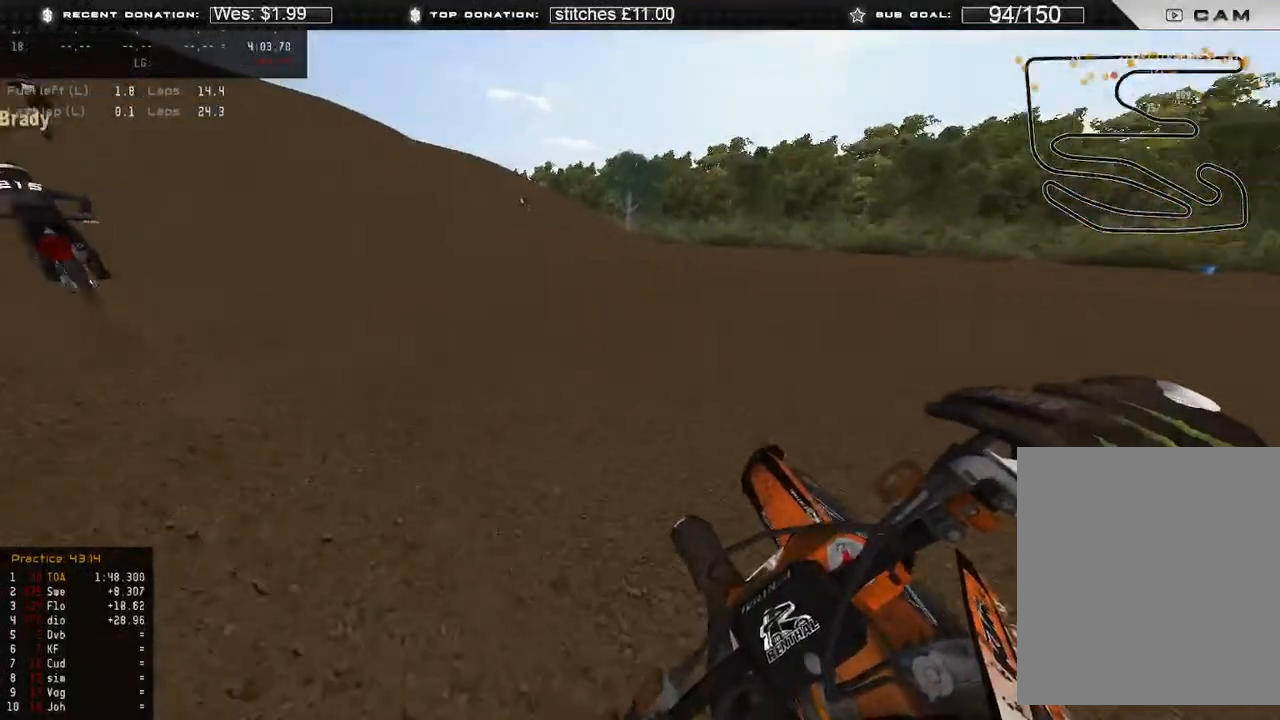
{"buttons": ["R2"], "left_stick": "up-left", "right_stick": "right", "events": []}
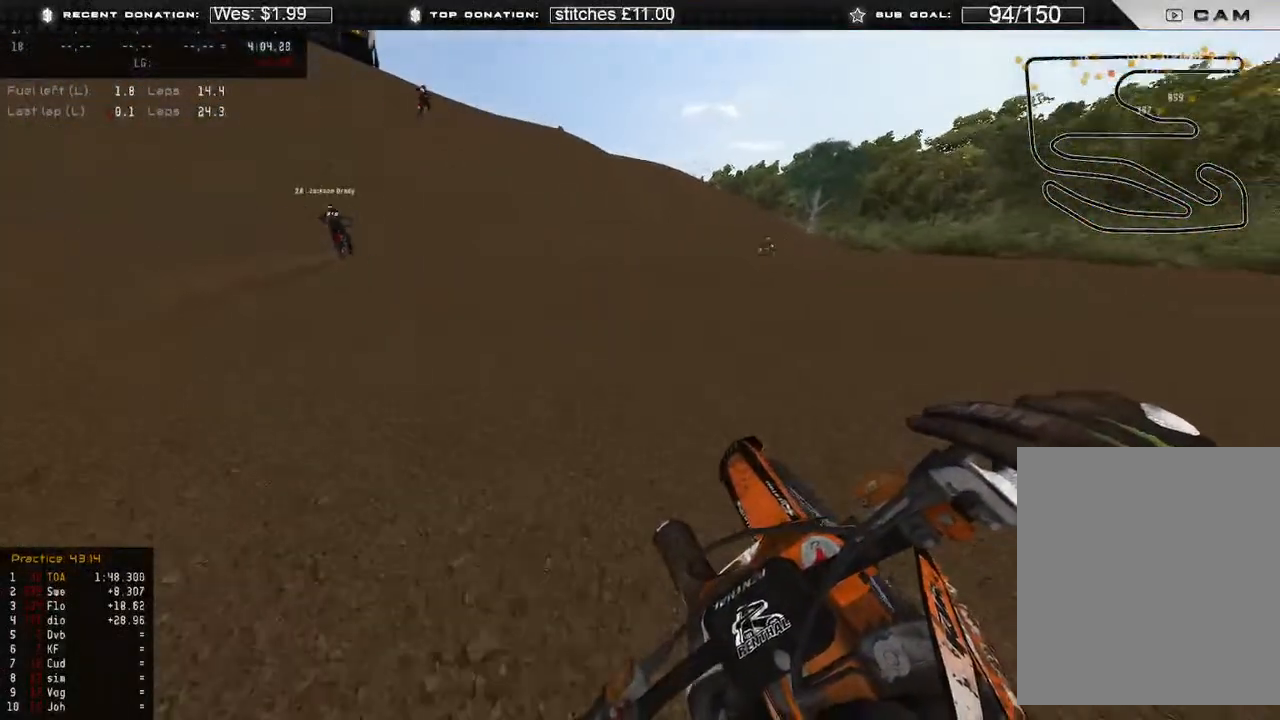
{"buttons": ["R2"], "left_stick": "center", "right_stick": "up-right", "events": [[217, "right_stick", "up-right"], [267, "left_stick", "center"]]}
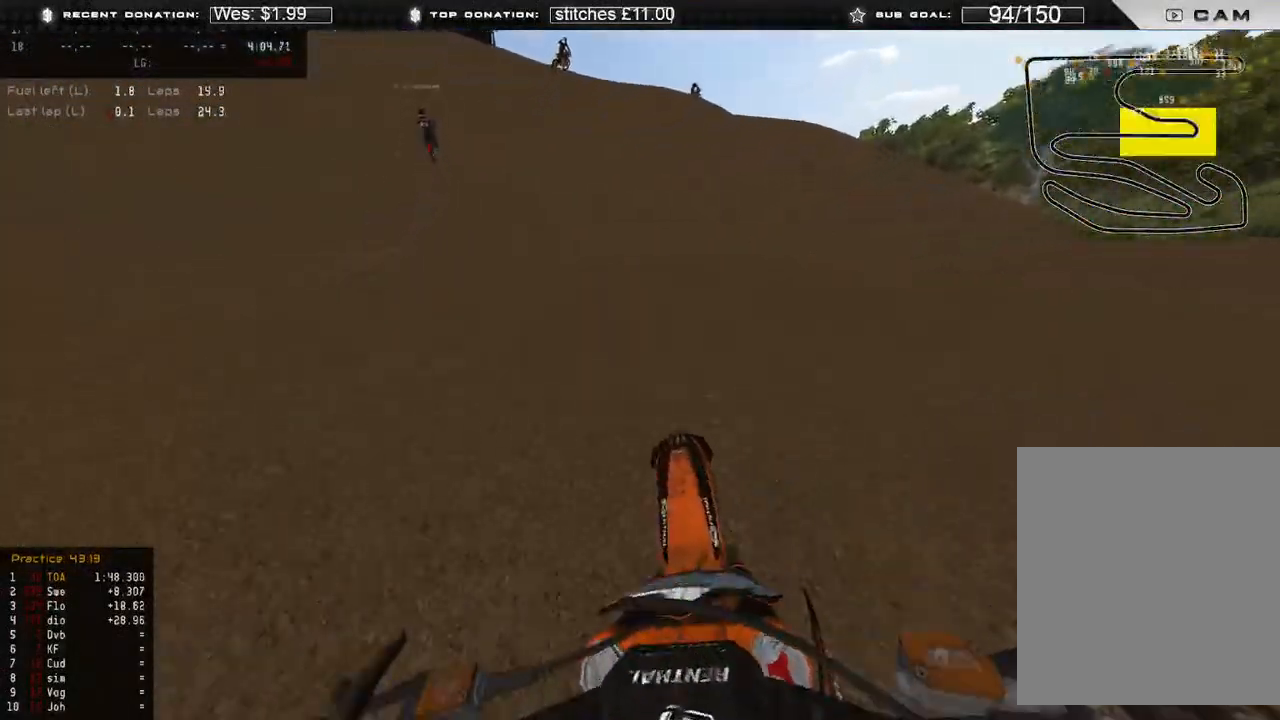
{"buttons": ["R2"], "left_stick": "center", "right_stick": "up-right", "events": []}
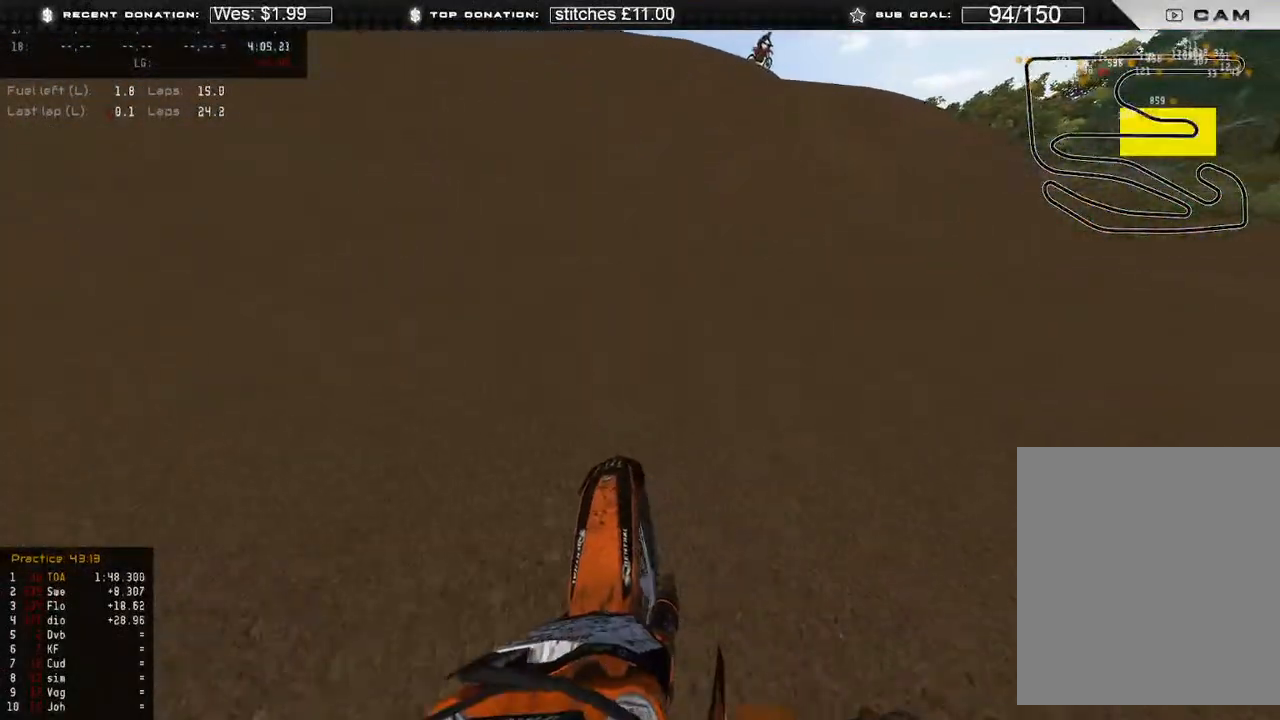
{"buttons": ["R2"], "left_stick": "center", "right_stick": "up-right", "events": [[200, "right_stick", "center"], [300, "R2", "up"], [433, "R2", "down"], [500, "right_stick", "up-right"]]}
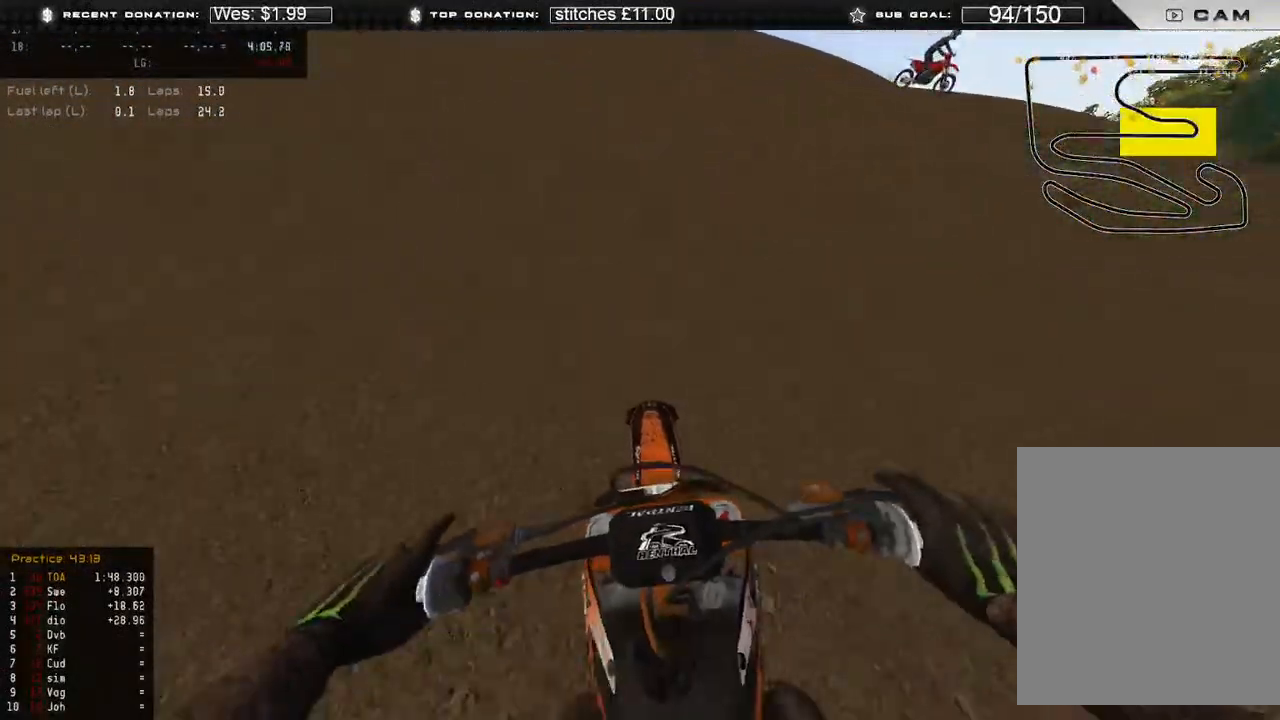
{"buttons": [], "left_stick": "center", "right_stick": "up", "events": [[50, "right_stick", "up"], [200, "R2", "up"]]}
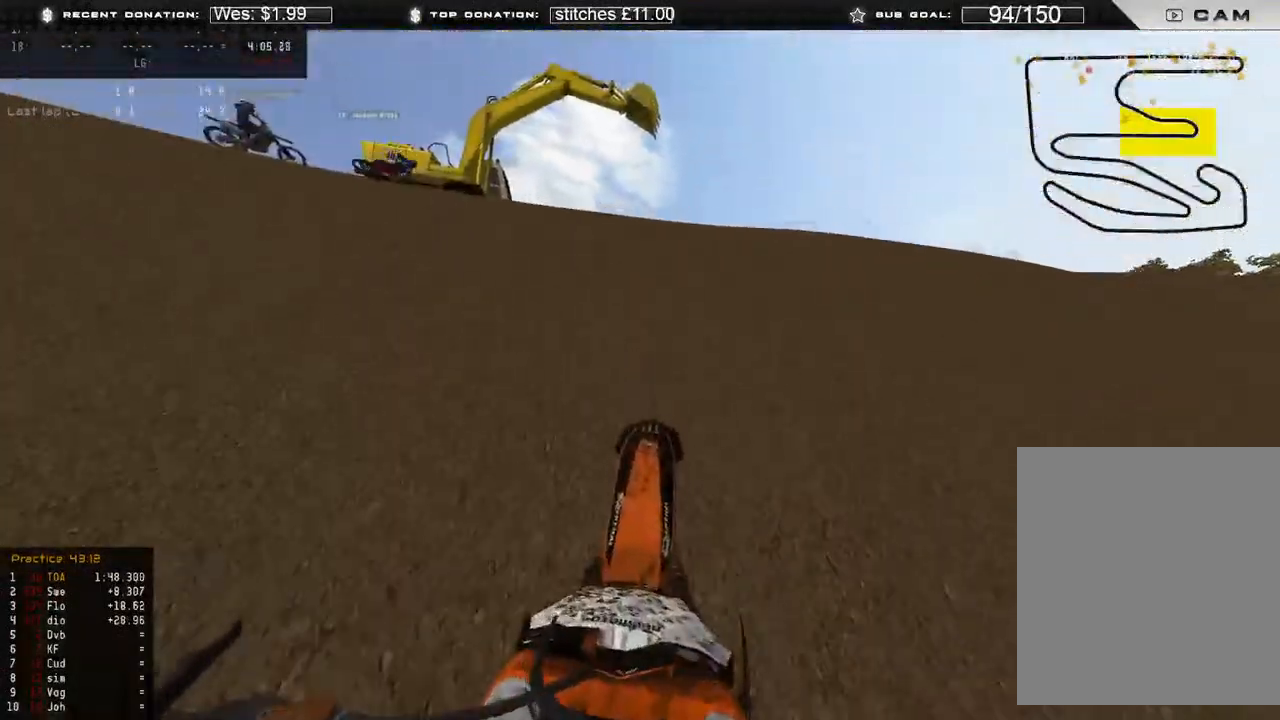
{"buttons": [], "left_stick": "right", "right_stick": "down-left", "events": [[33, "right_stick", "center"], [217, "right_stick", "down-left"], [417, "left_stick", "up-right"], [467, "left_stick", "right"]]}
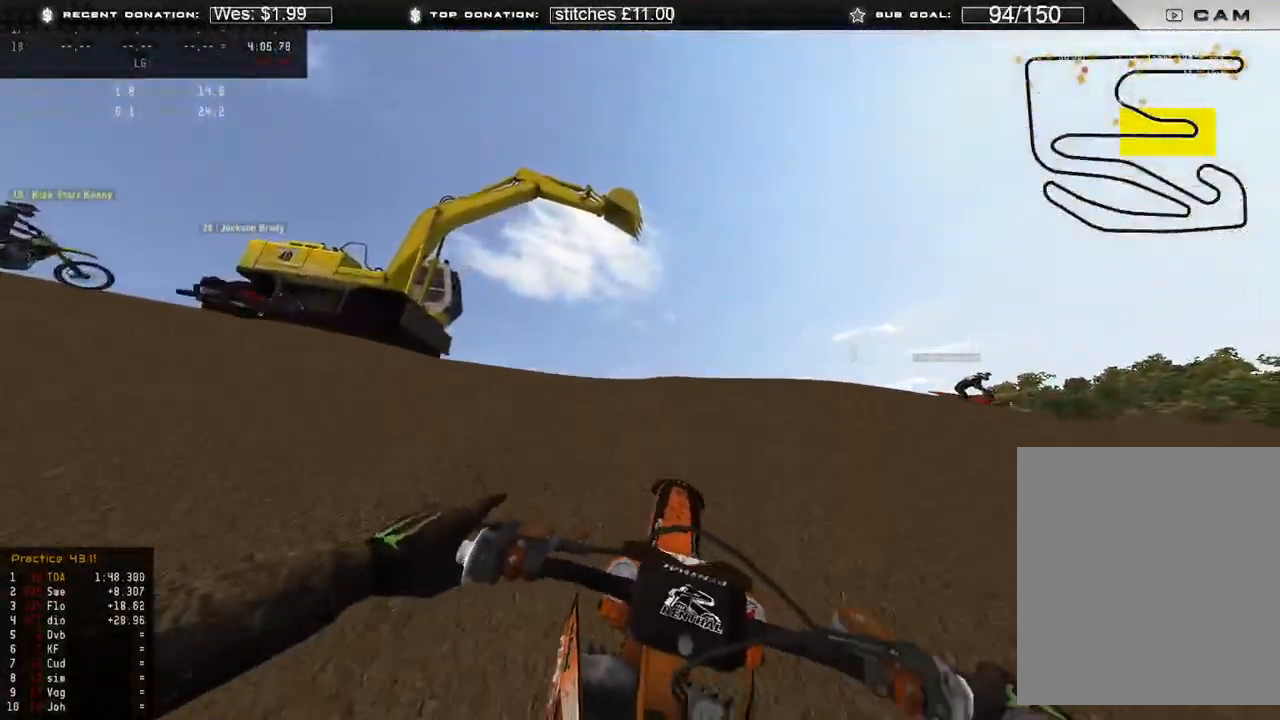
{"buttons": ["R2"], "left_stick": "right", "right_stick": "center", "events": [[467, "R2", "down"], [500, "right_stick", "center"]]}
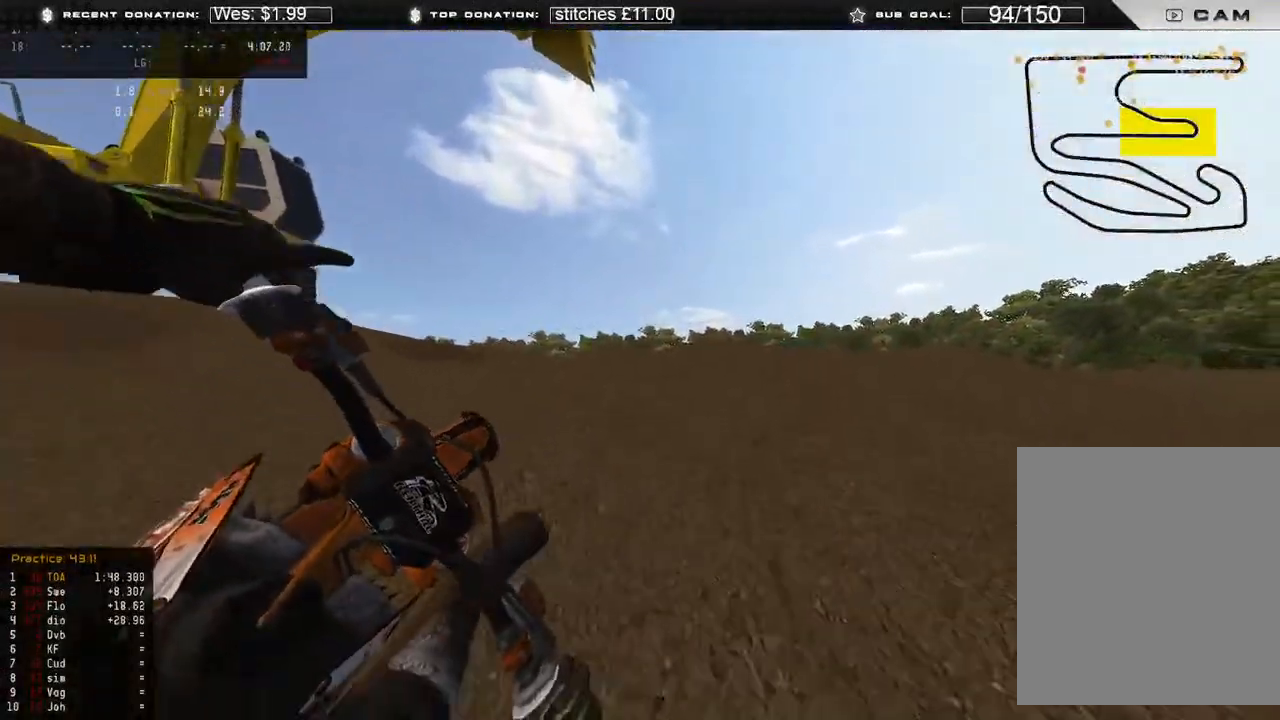
{"buttons": [], "left_stick": "center", "right_stick": "center", "events": [[33, "left_stick", "up-right"], [150, "right_stick", "up"], [250, "R2", "up"], [250, "right_stick", "center"], [500, "left_stick", "center"]]}
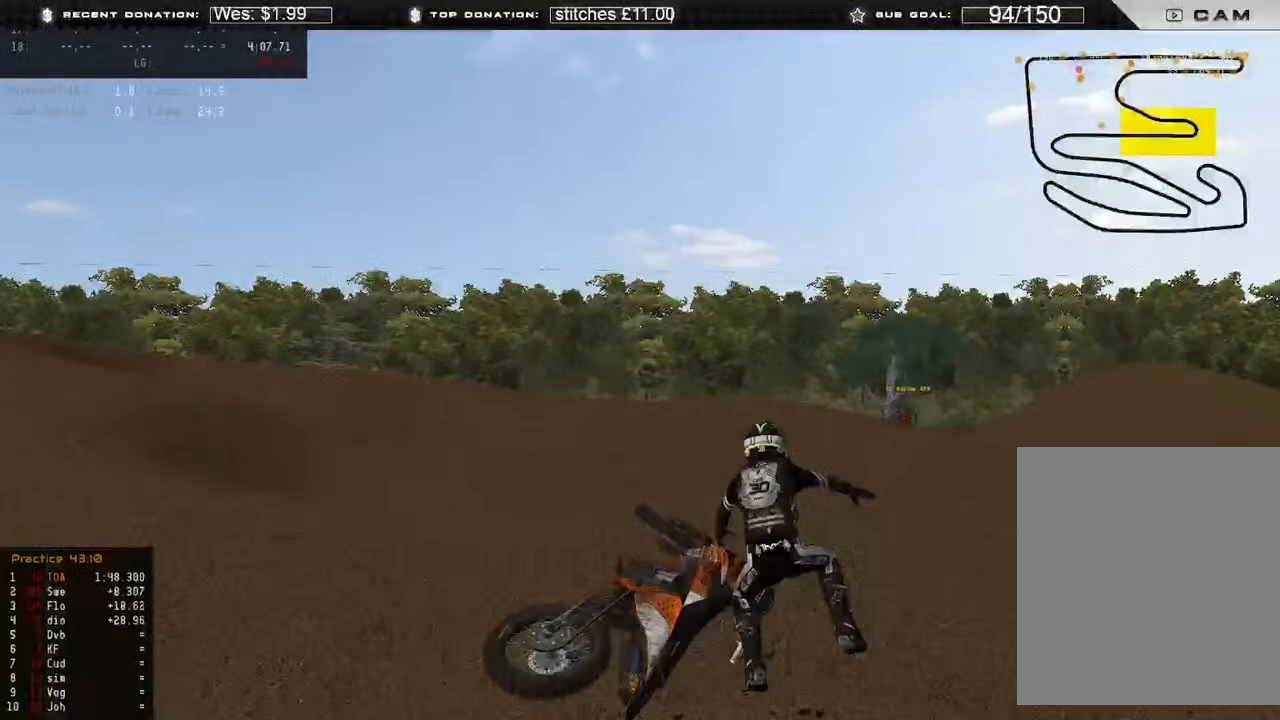
{"buttons": ["B", "DPAD_UP"], "left_stick": "down-right", "right_stick": "center", "events": [[133, "SELECT", "down"], [233, "SELECT", "up"], [383, "DPAD_UP", "down"], [417, "left_stick", "down-right"], [483, "B", "down"]]}
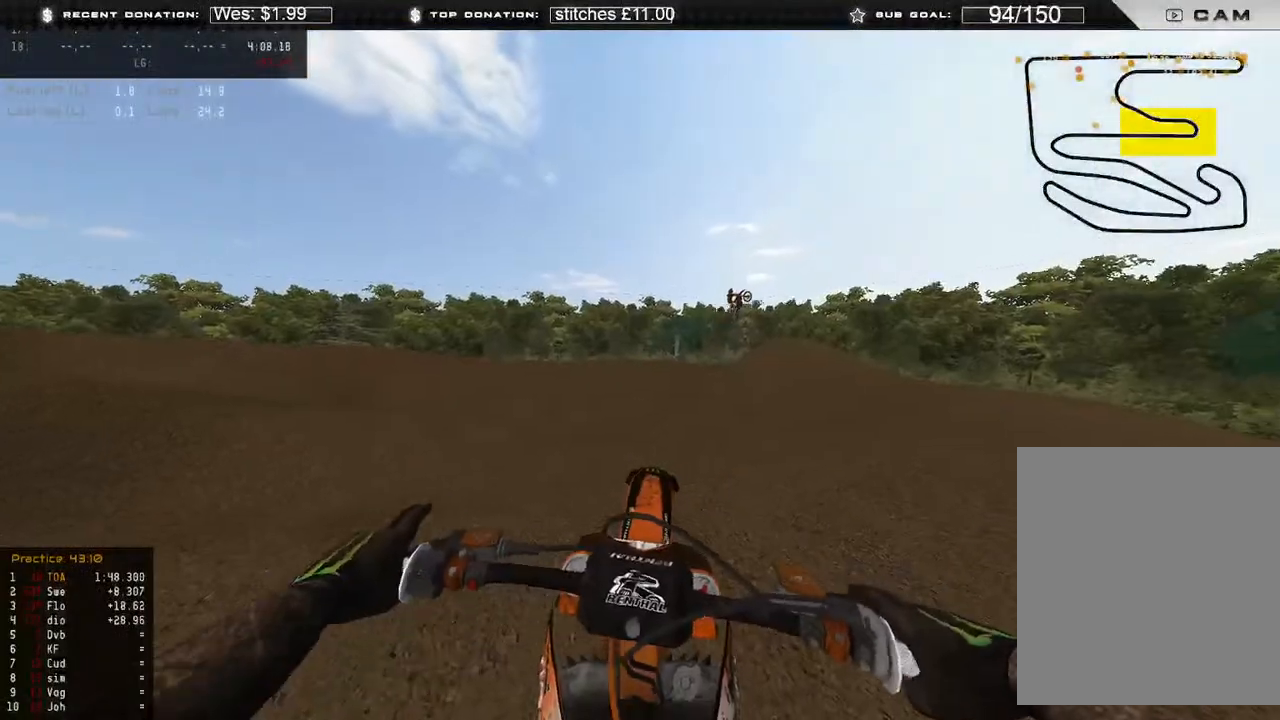
{"buttons": ["R2"], "left_stick": "down-right", "right_stick": "up", "events": [[83, "B", "up"], [233, "R2", "down"], [233, "right_stick", "up"], [367, "DPAD_UP", "up"]]}
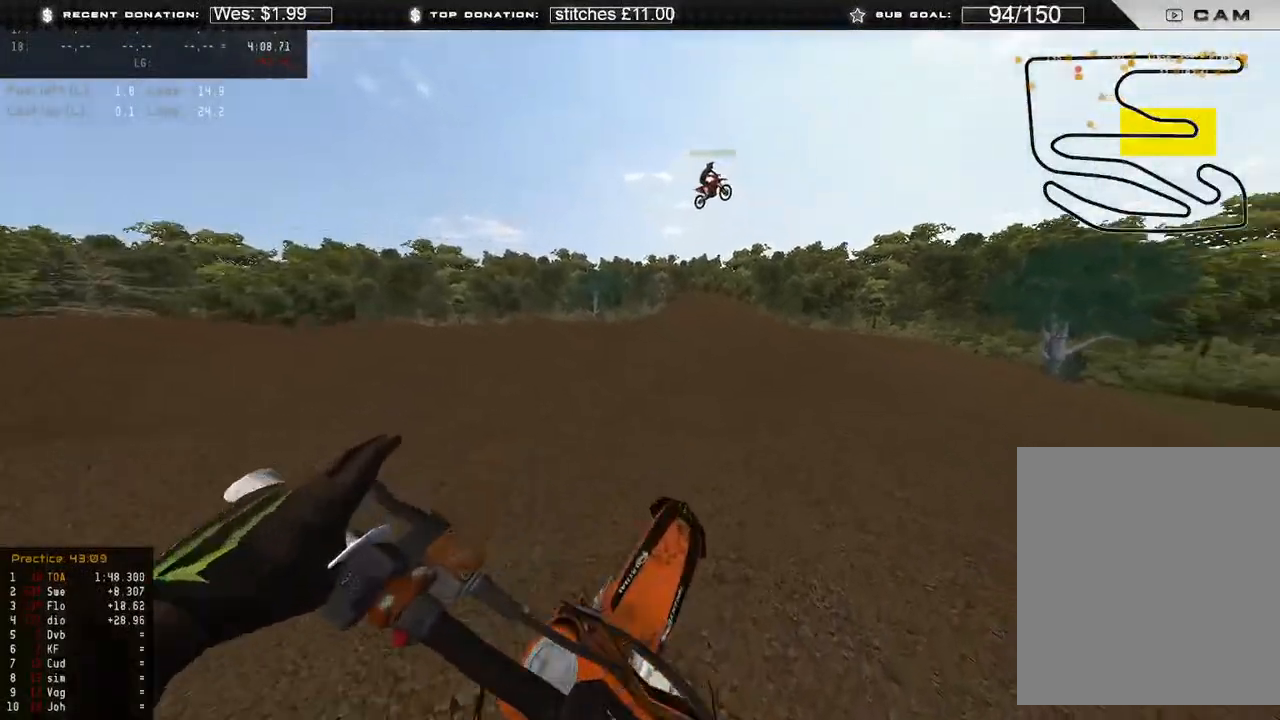
{"buttons": ["R2"], "left_stick": "up-right", "right_stick": "up-left", "events": [[200, "left_stick", "up-right"], [283, "right_stick", "up-left"], [317, "R2", "up"], [400, "R2", "down"]]}
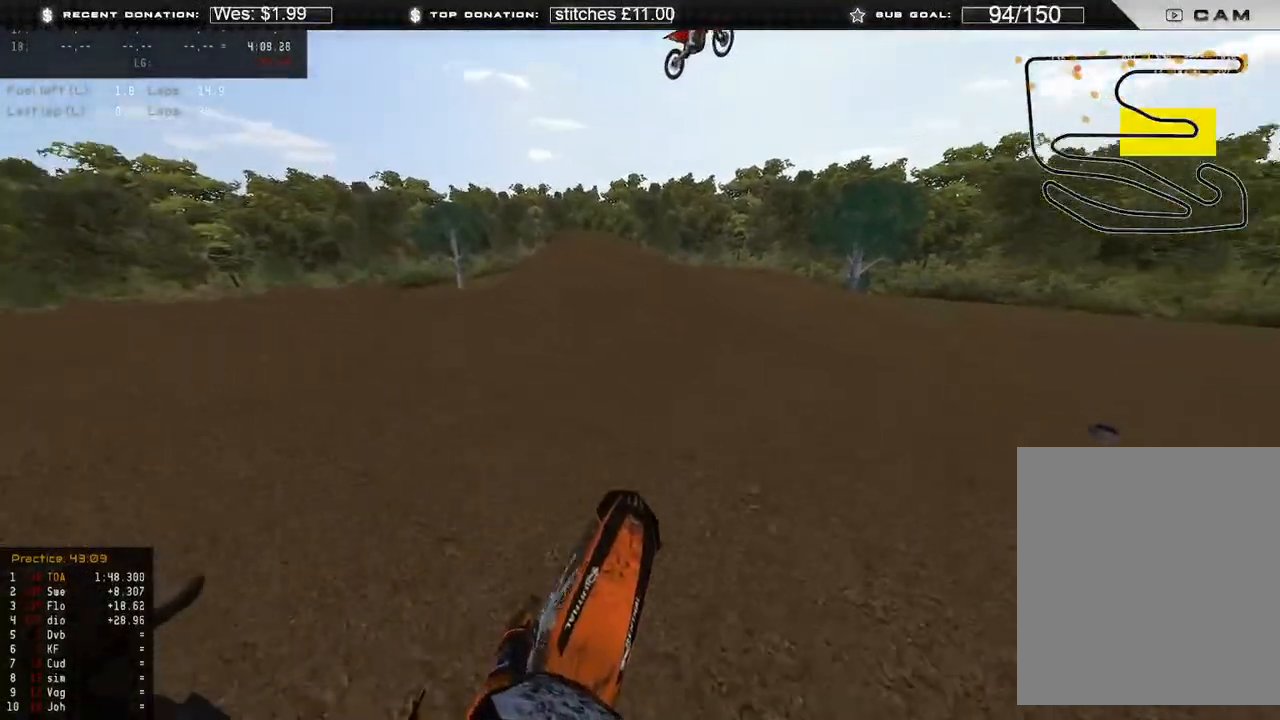
{"buttons": [], "left_stick": "up-right", "right_stick": "left", "events": [[83, "R2", "up"], [167, "right_stick", "left"], [350, "R2", "down"], [483, "R2", "up"]]}
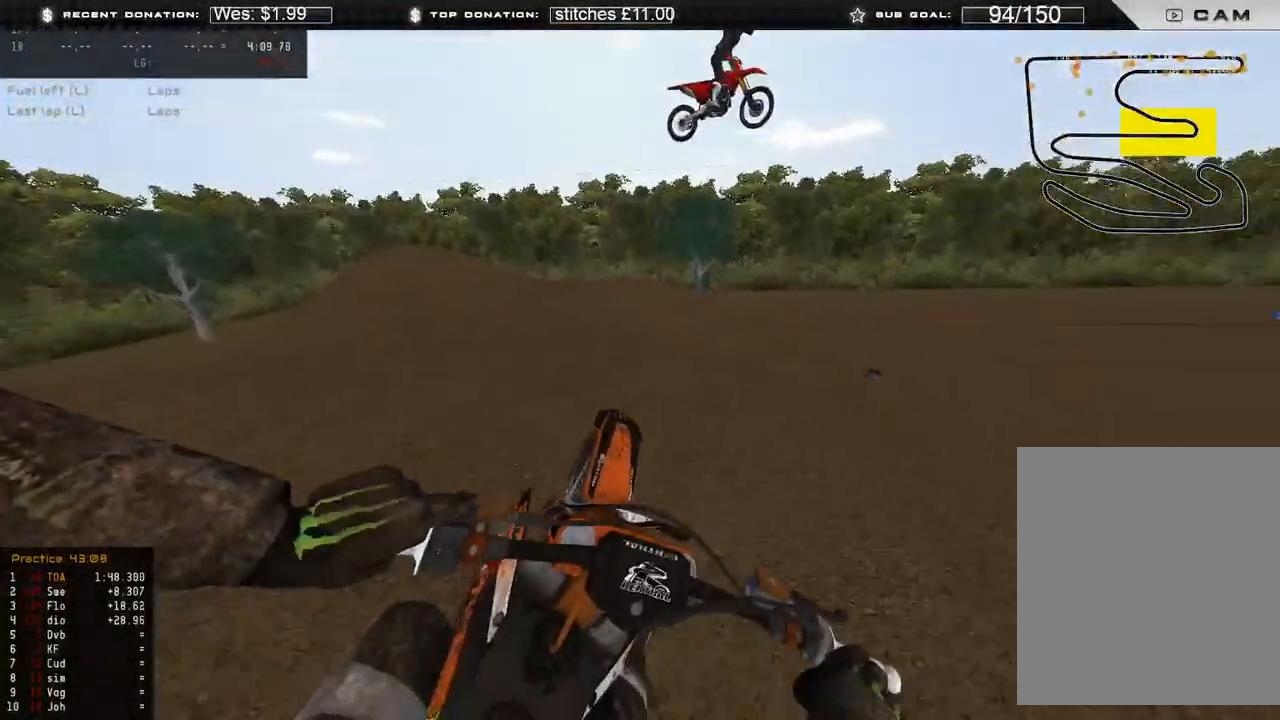
{"buttons": ["R2"], "left_stick": "up-right", "right_stick": "left", "events": [[183, "R2", "down"]]}
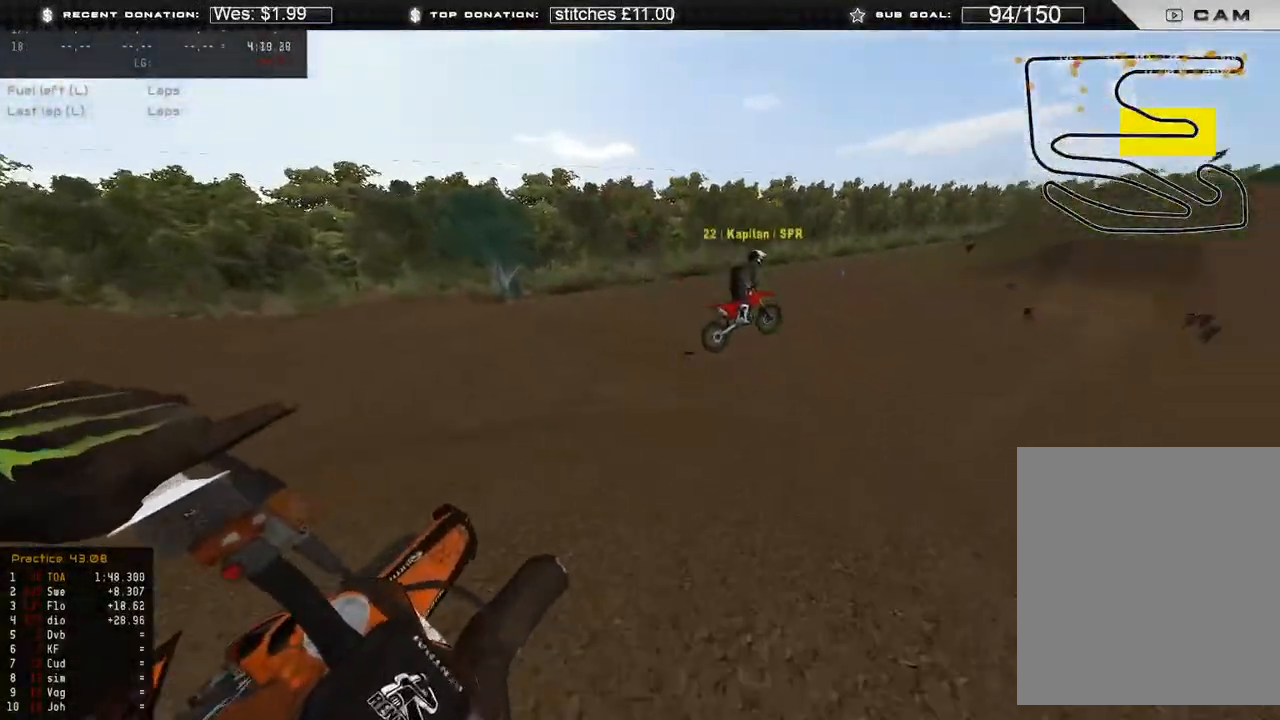
{"buttons": ["R2"], "left_stick": "up-right", "right_stick": "left", "events": [[250, "R2", "up"], [317, "R2", "down"]]}
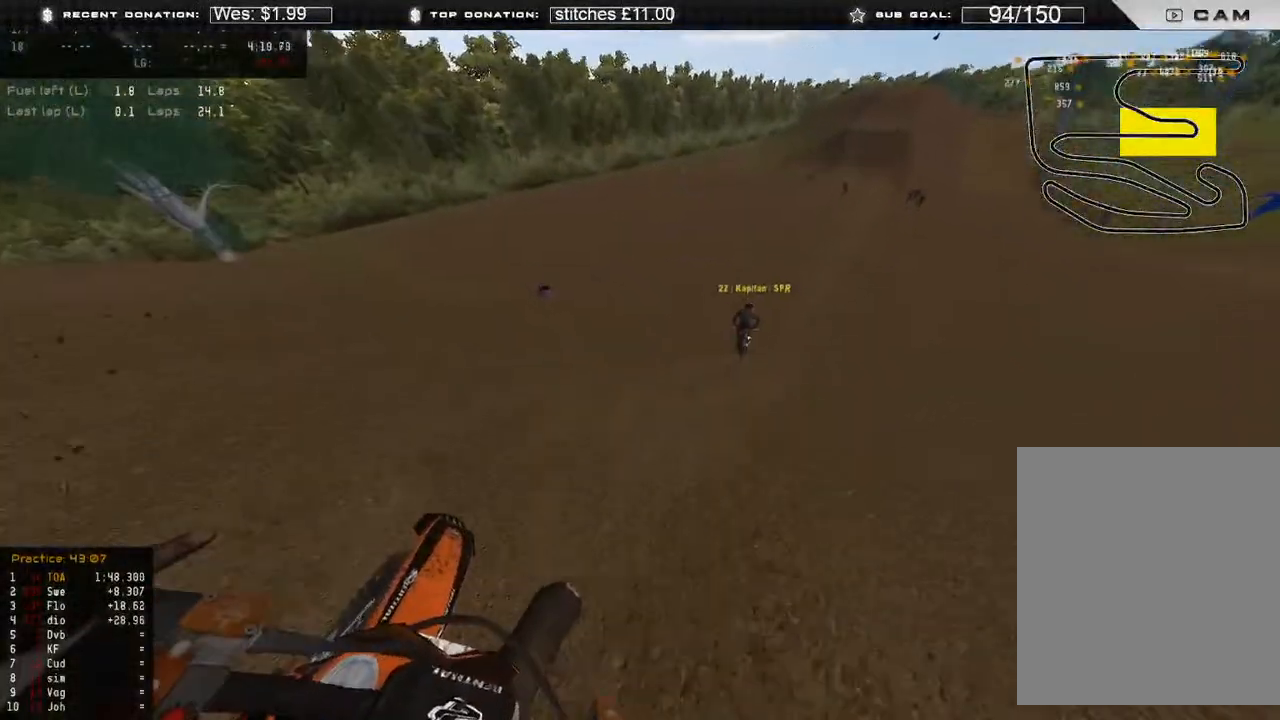
{"buttons": ["R2"], "left_stick": "up-right", "right_stick": "left"}
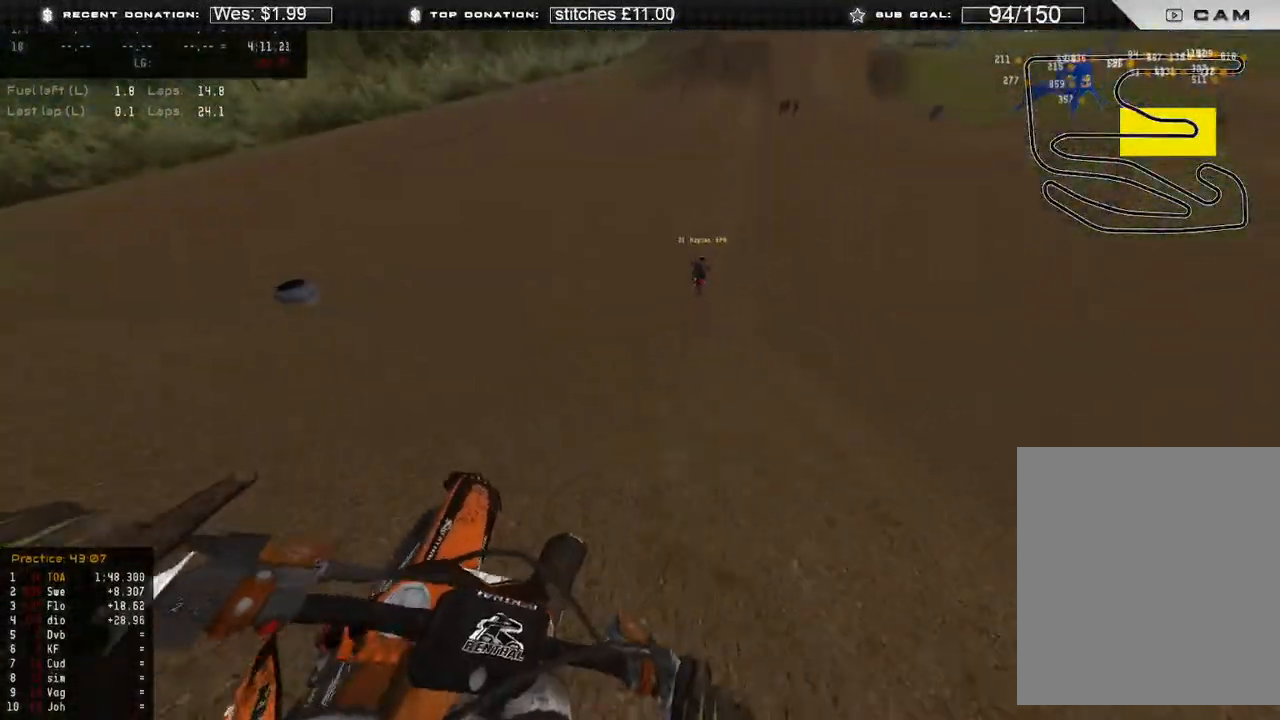
{"buttons": ["R2"], "left_stick": "center", "right_stick": "center", "events": [[300, "right_stick", "center"], [367, "left_stick", "center"]]}
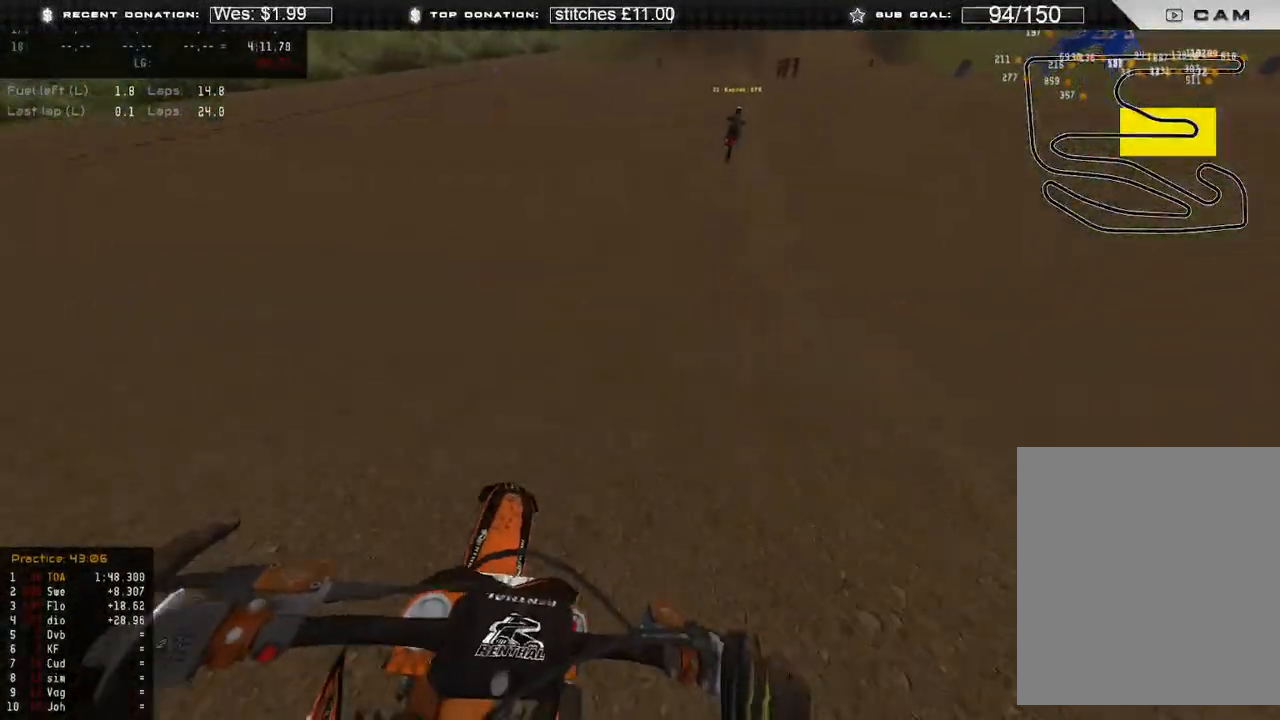
{"buttons": ["R2"], "left_stick": "center", "right_stick": "up-right", "events": [[33, "R3", "down"], [117, "R3", "up"], [217, "right_stick", "up"], [450, "right_stick", "up-right"]]}
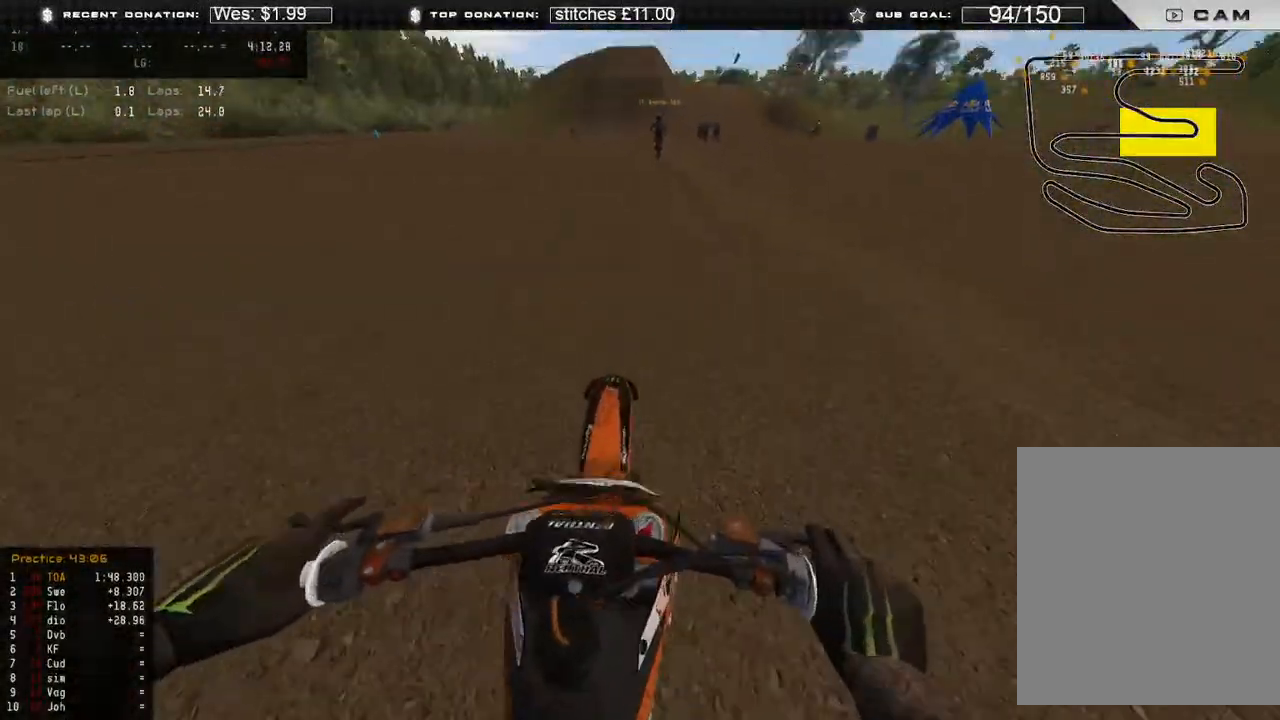
{"buttons": ["R2"], "left_stick": "center", "right_stick": "up-right", "events": [[300, "left_stick", "up-left"], [367, "left_stick", "center"], [383, "B", "down"], [467, "B", "up"]]}
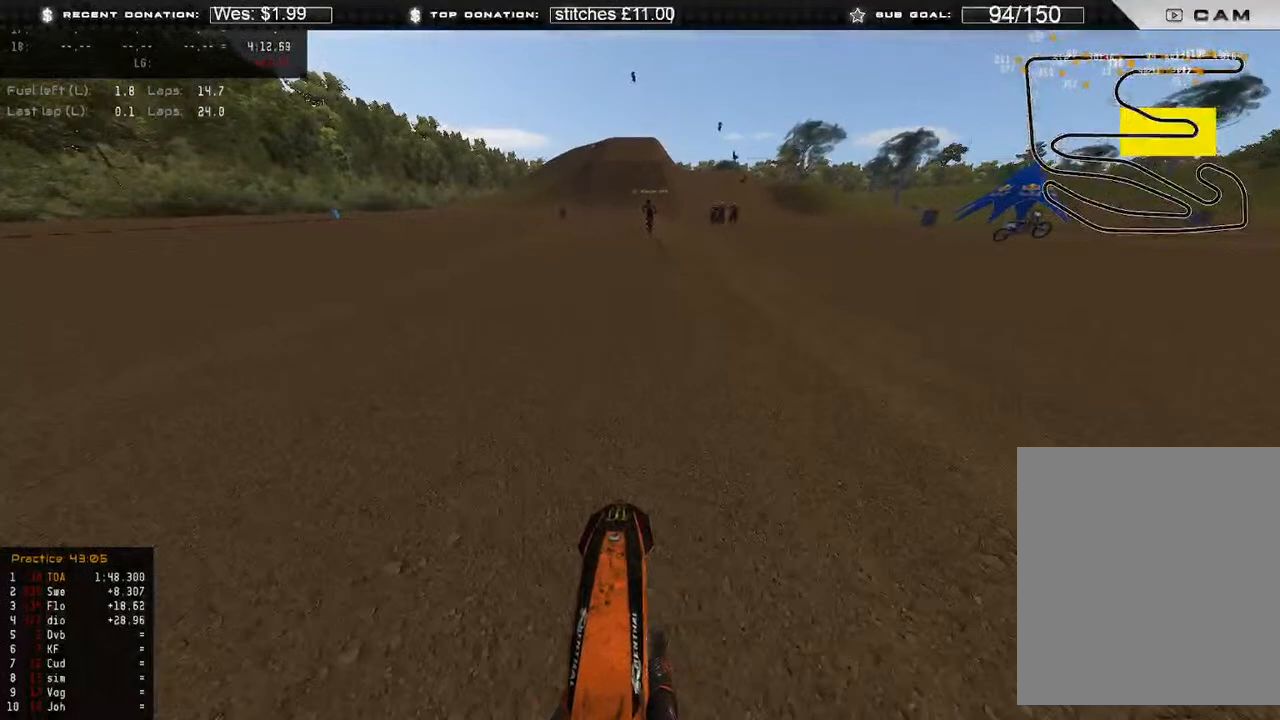
{"buttons": ["R2"], "left_stick": "center", "right_stick": "up", "events": [[17, "right_stick", "up"]]}
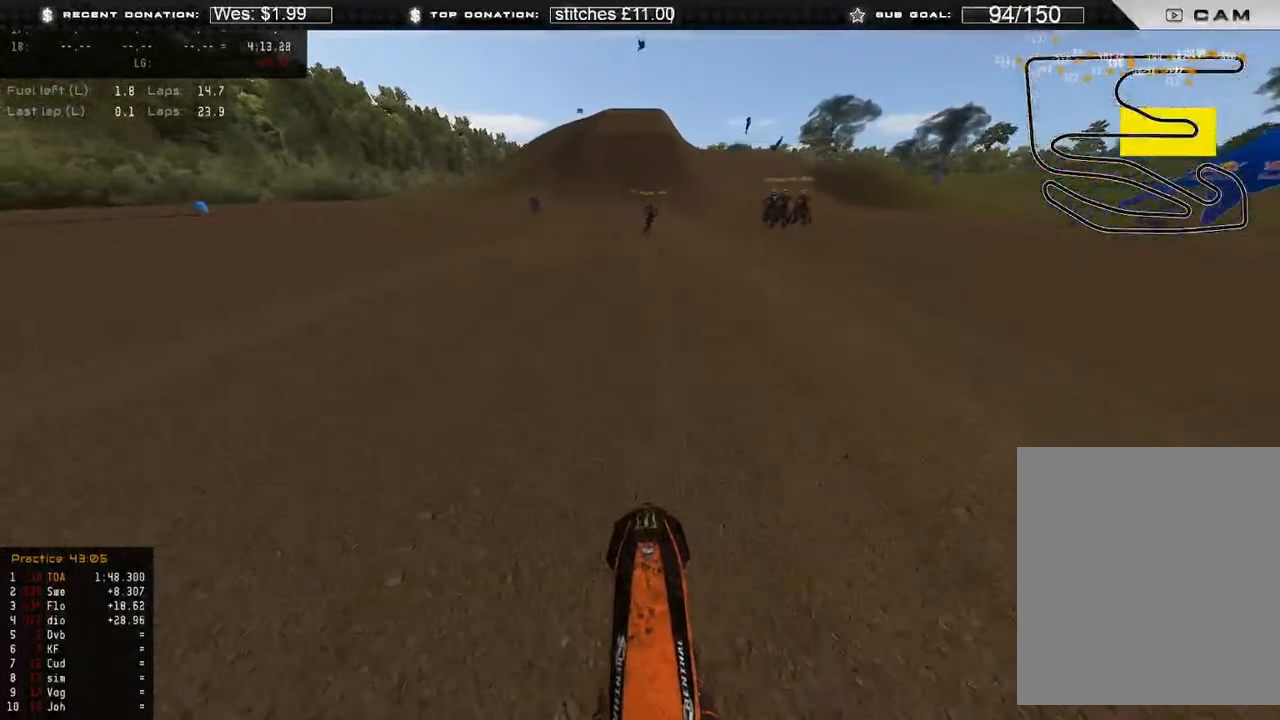
{"buttons": ["R2"], "left_stick": "center", "right_stick": "up", "events": []}
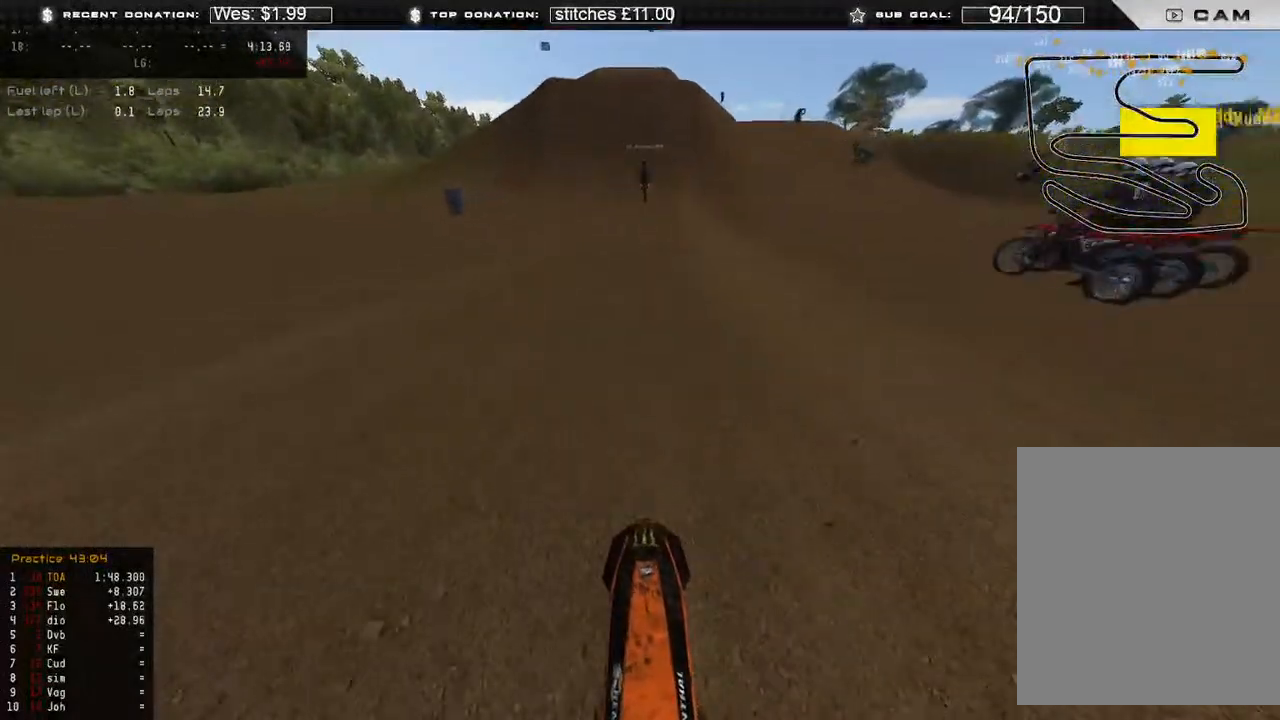
{"buttons": ["R2"], "left_stick": "center", "right_stick": "up", "events": []}
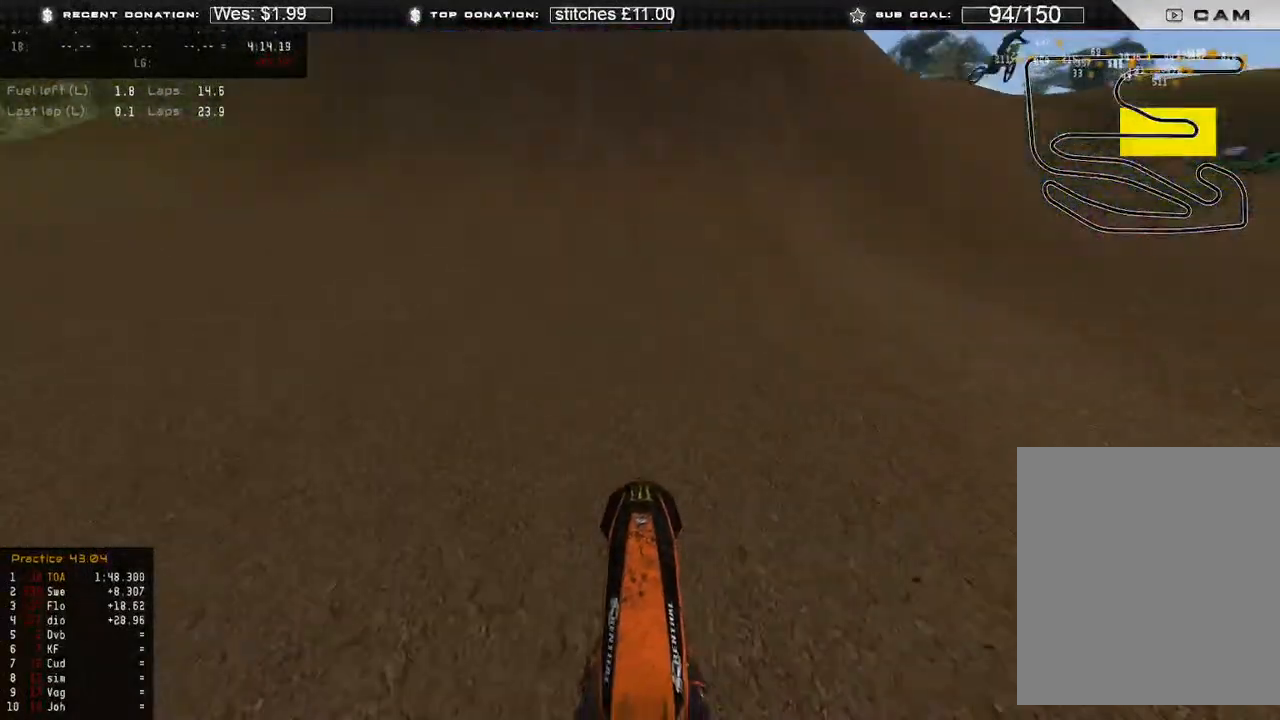
{"buttons": ["R2"], "left_stick": "center", "right_stick": "down", "events": [[200, "right_stick", "center"], [267, "right_stick", "down"]]}
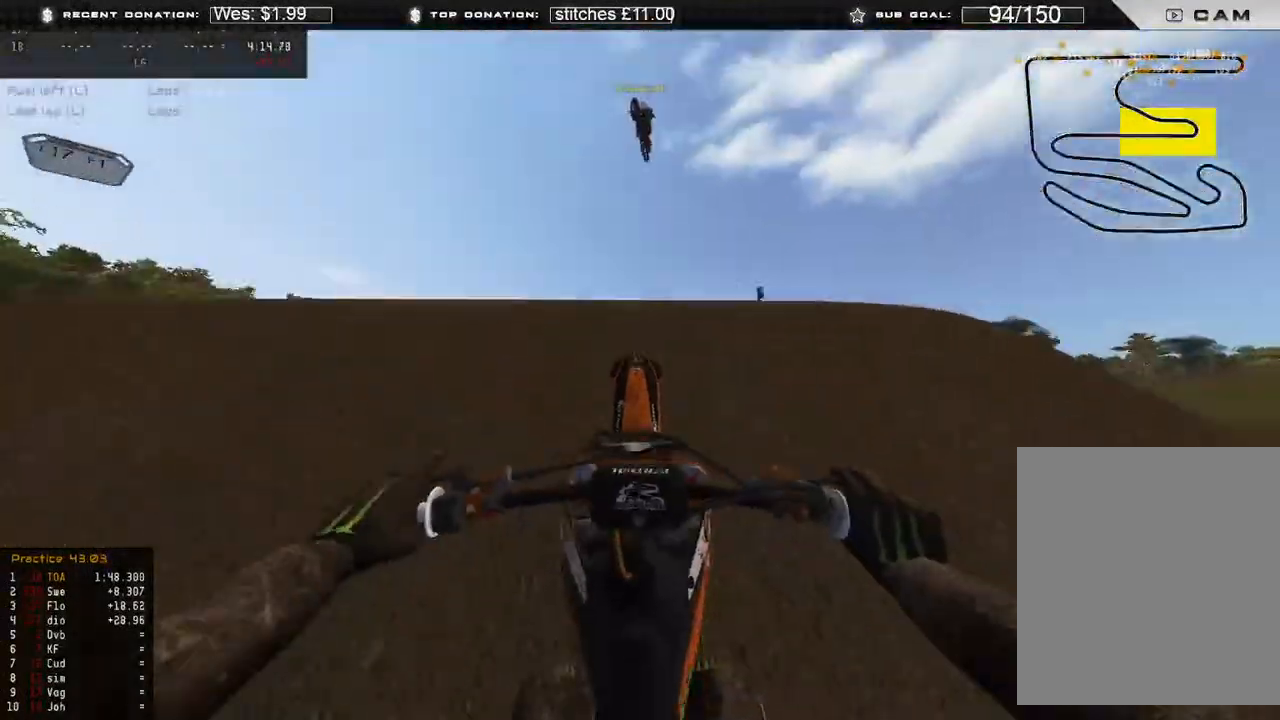
{"buttons": ["R2"], "left_stick": "center", "right_stick": "down", "events": []}